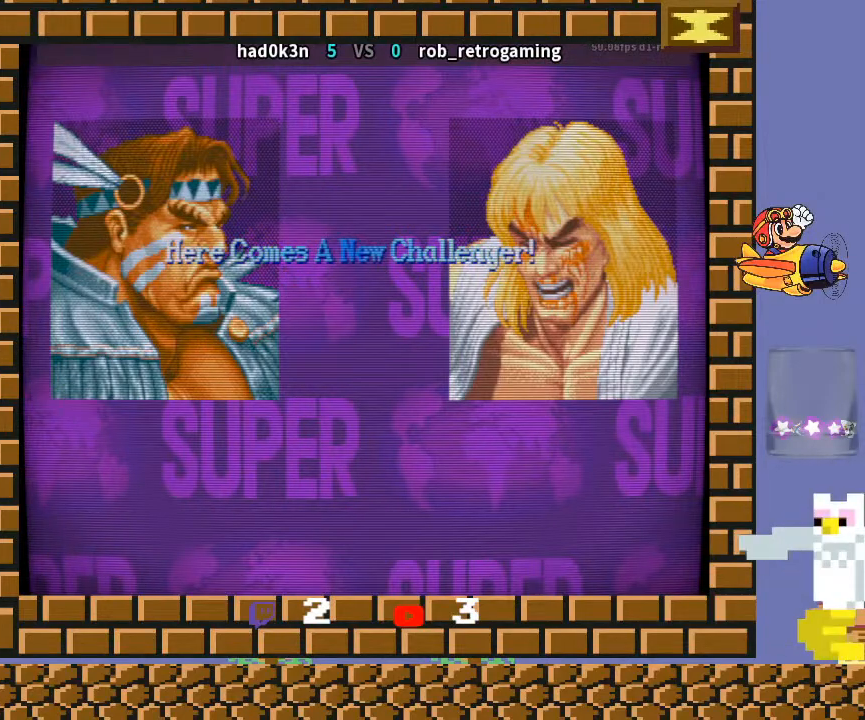
Gameplay with a controller (arcade stick); each line is a JSON object with the inputs held at the frame after it. "events" lists button and stick changes between this image and that frame as [ms after this image, input, new state], when the widget could be followed in between. Not read: L3 R3 Y.
{"buttons": [], "left_stick": "center", "events": [[100, "R1", "down"], [100, "TRIANGLE", "down"], [133, "R1", "up"], [133, "TRIANGLE", "up"], [300, "R1", "down"], [333, "R1", "up"]]}
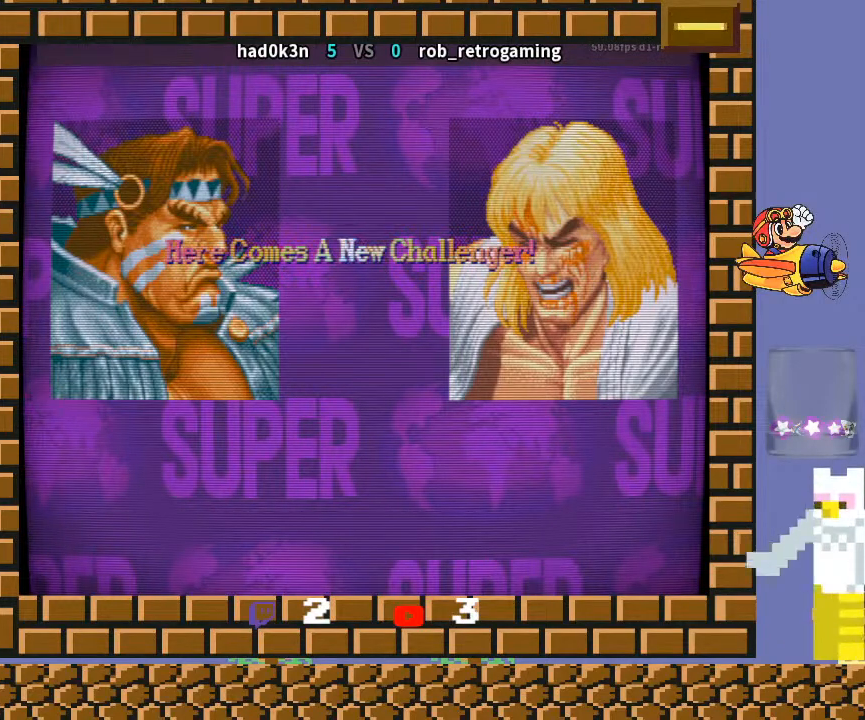
{"buttons": ["TRIANGLE"], "left_stick": "center", "events": [[133, "R1", "down"], [167, "TRIANGLE", "down"], [233, "R1", "up"], [233, "TRIANGLE", "up"], [367, "R1", "down"], [400, "TRIANGLE", "down"], [467, "R1", "up"]]}
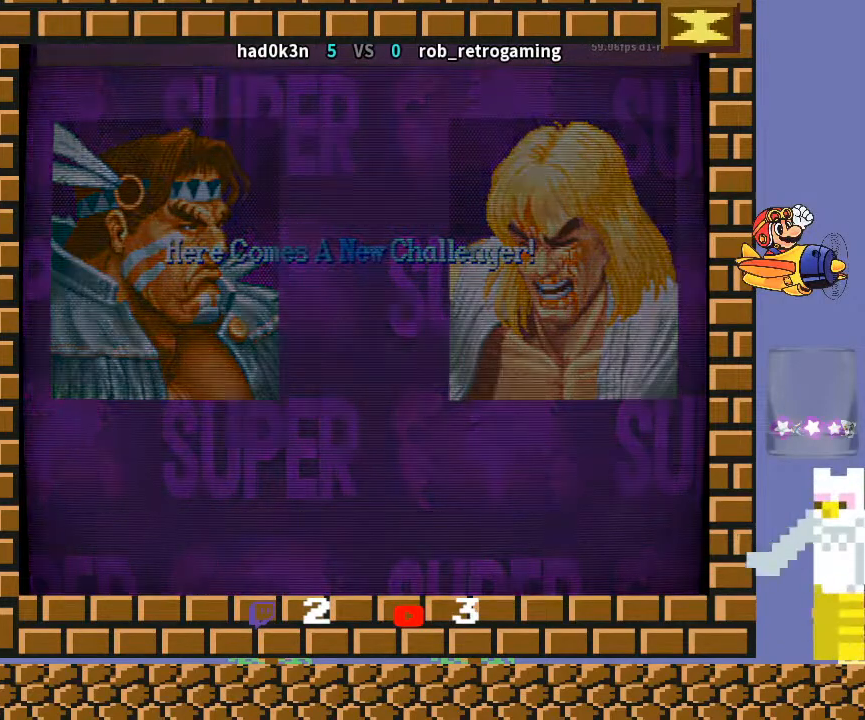
{"buttons": [], "left_stick": "center", "events": [[33, "TRIANGLE", "up"], [100, "R1", "down"], [100, "TRIANGLE", "down"], [200, "R1", "up"], [200, "TRIANGLE", "up"], [400, "R1", "down"], [400, "TRIANGLE", "down"], [500, "R1", "up"], [500, "TRIANGLE", "up"]]}
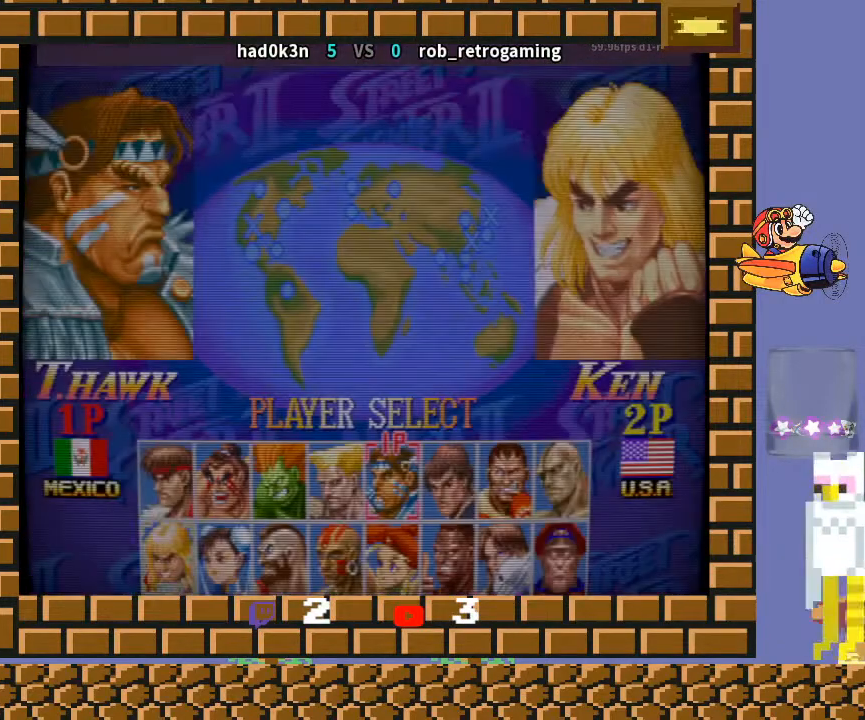
{"buttons": [], "left_stick": "center", "events": [[100, "R1", "down"], [100, "TRIANGLE", "down"], [300, "R1", "up"], [300, "TRIANGLE", "up"], [333, "R1", "down"], [367, "TRIANGLE", "down"], [500, "R1", "up"], [500, "TRIANGLE", "up"]]}
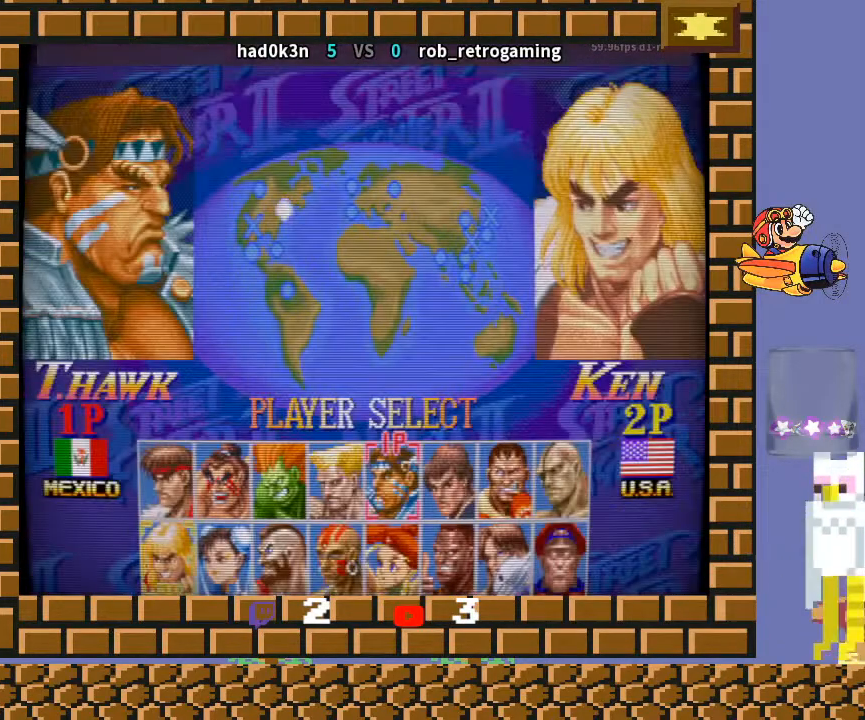
{"buttons": ["TRIANGLE", "R1"], "left_stick": "center", "events": [[100, "R1", "down"], [133, "TRIANGLE", "down"], [233, "TRIANGLE", "up"], [267, "R1", "up"], [400, "R1", "down"], [400, "TRIANGLE", "down"]]}
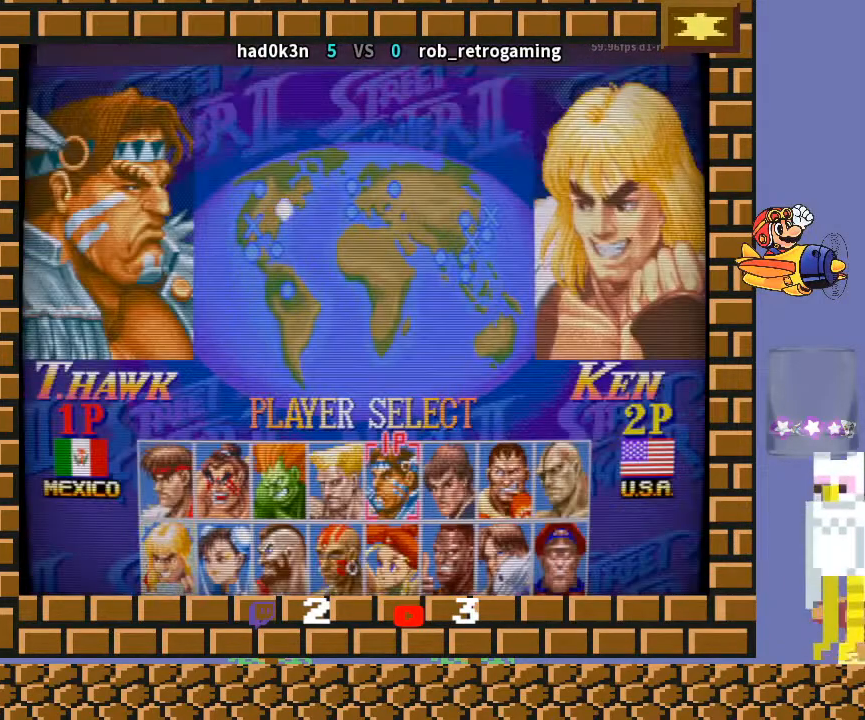
{"buttons": [], "left_stick": "center", "events": [[200, "TRIANGLE", "up"], [500, "R1", "up"]]}
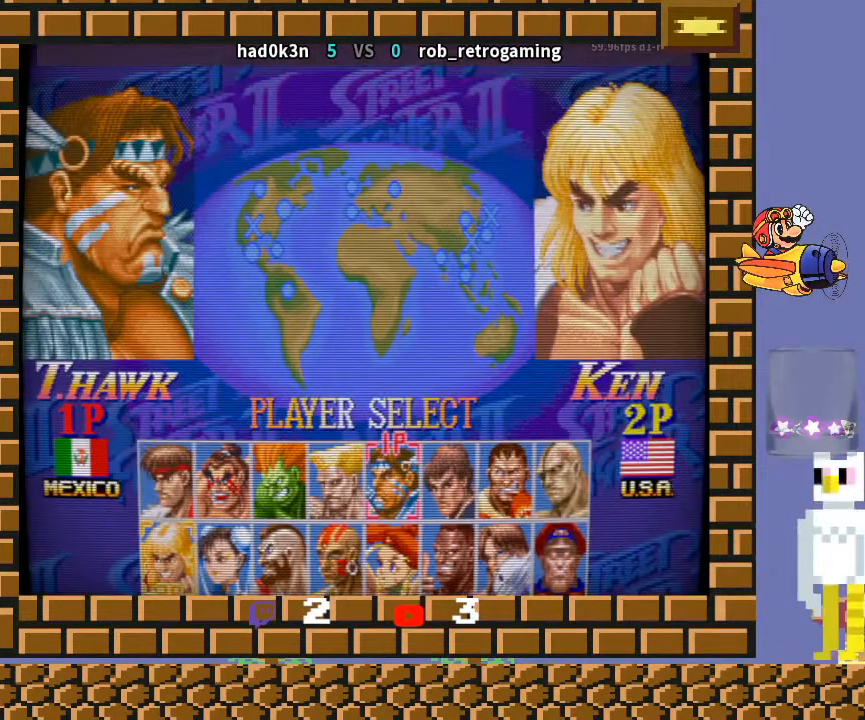
{"buttons": [], "left_stick": "down-left", "events": [[100, "TRIANGLE", "down"], [100, "left_stick", "down"], [200, "R1", "down"], [200, "left_stick", "down-left"], [400, "R1", "up"], [500, "TRIANGLE", "up"]]}
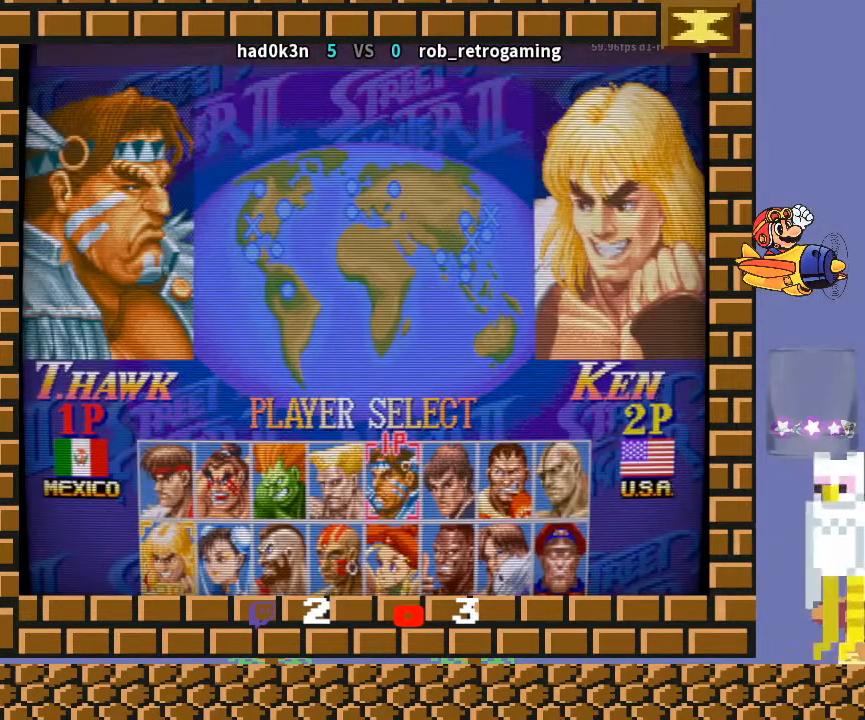
{"buttons": [], "left_stick": "down-left", "events": [[100, "CROSS", "down"], [100, "R1", "down"], [100, "TRIANGLE", "down"], [200, "CROSS", "up"], [200, "R1", "up"], [200, "TRIANGLE", "up"], [267, "TRIANGLE", "down"], [300, "R1", "down"], [433, "R1", "up"], [467, "TRIANGLE", "up"]]}
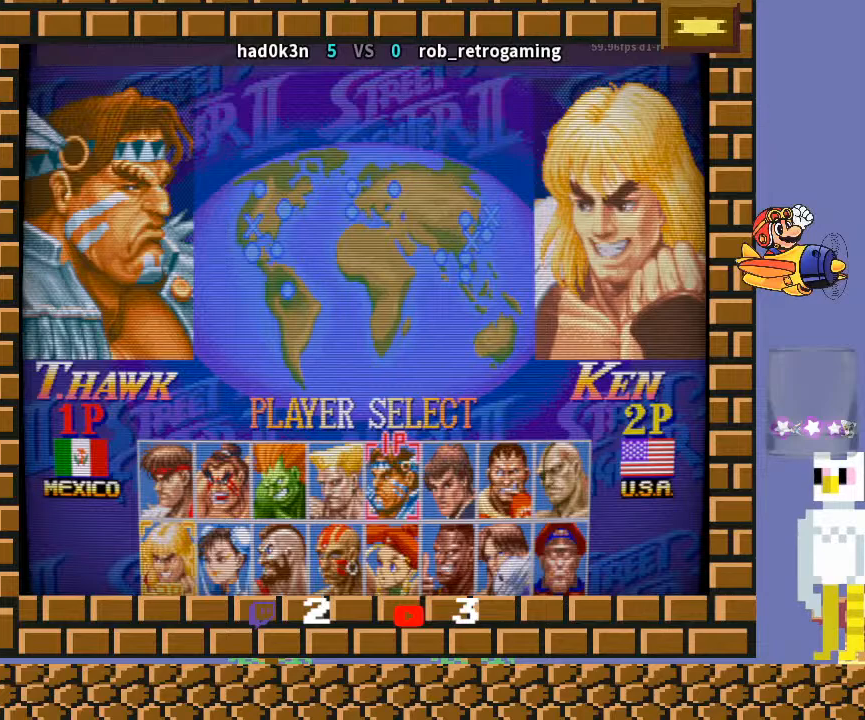
{"buttons": [], "left_stick": "down-left", "events": [[233, "TRIANGLE", "down"], [500, "TRIANGLE", "up"]]}
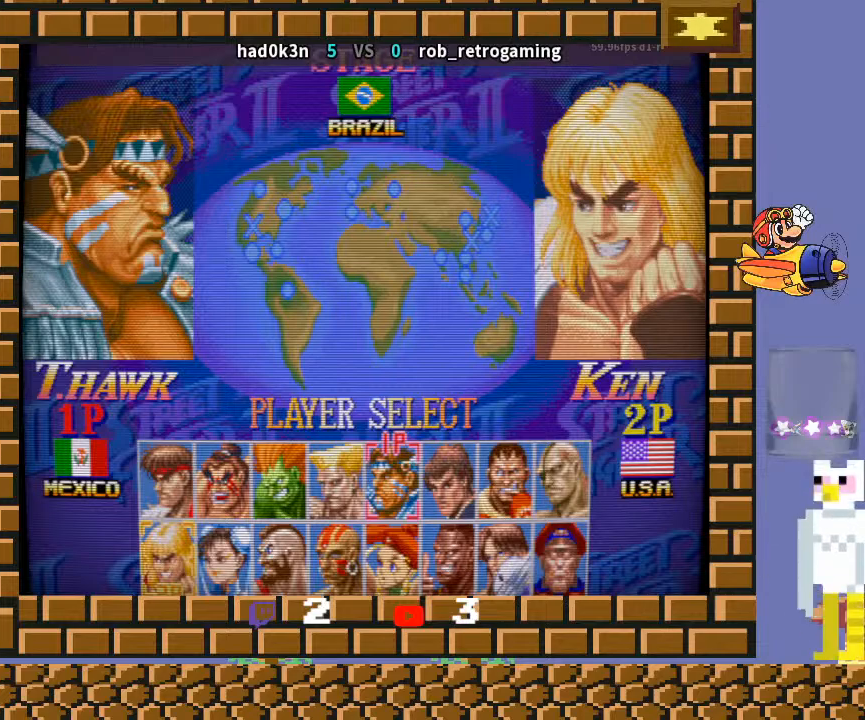
{"buttons": [], "left_stick": "down-left", "events": [[200, "TRIANGLE", "down"], [400, "TRIANGLE", "up"]]}
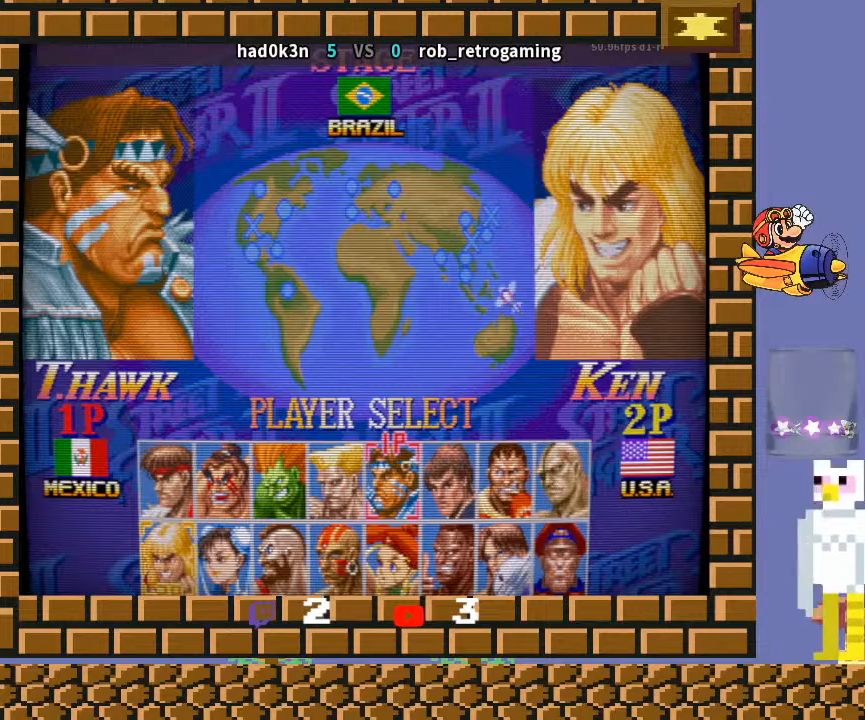
{"buttons": [], "left_stick": "down", "events": [[400, "left_stick", "down"]]}
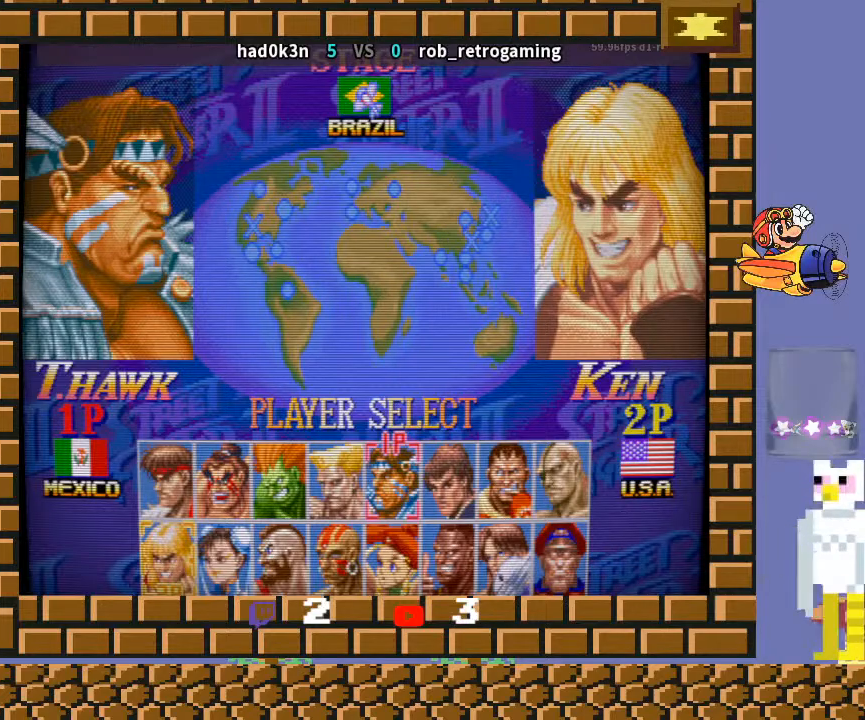
{"buttons": [], "left_stick": "center", "events": [[200, "left_stick", "center"]]}
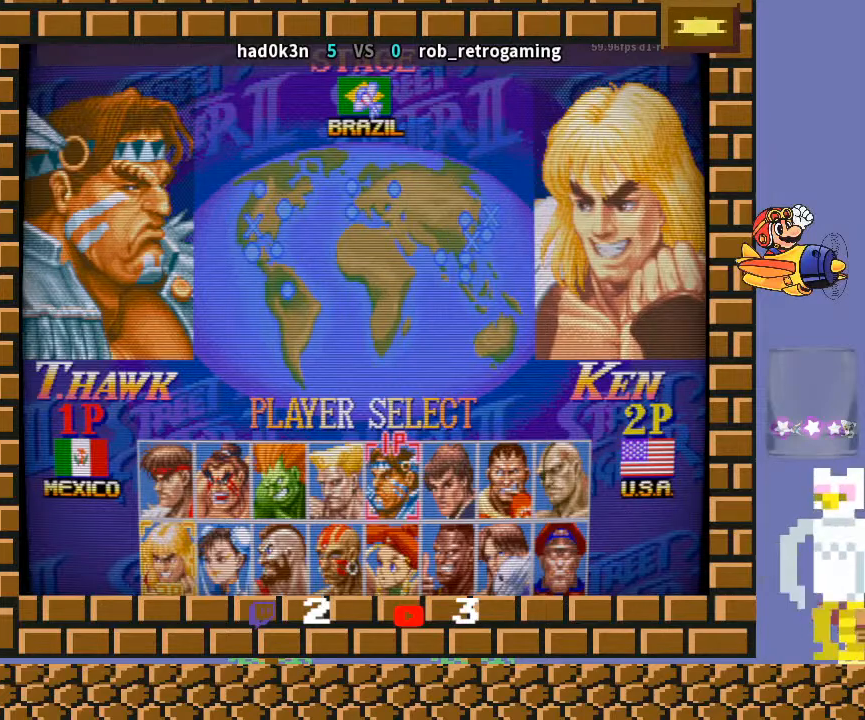
{"buttons": [], "left_stick": "center", "events": []}
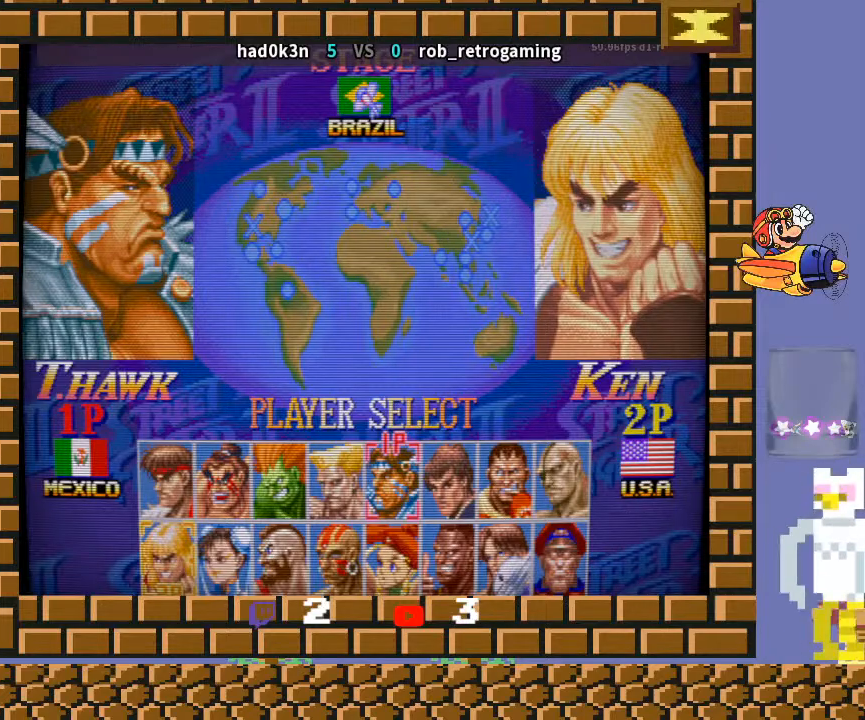
{"buttons": [], "left_stick": "center", "events": []}
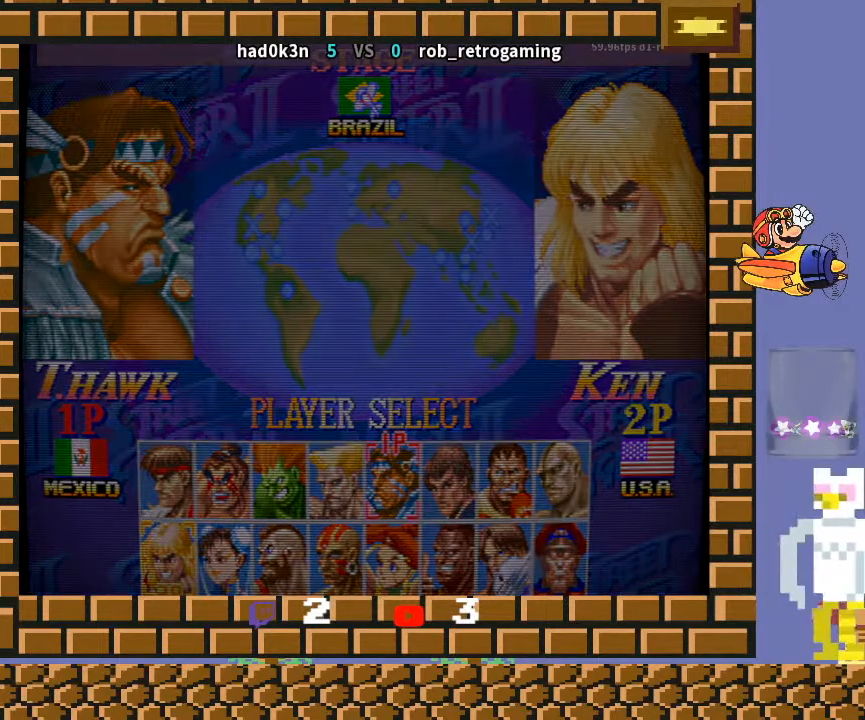
{"buttons": [], "left_stick": "center", "events": []}
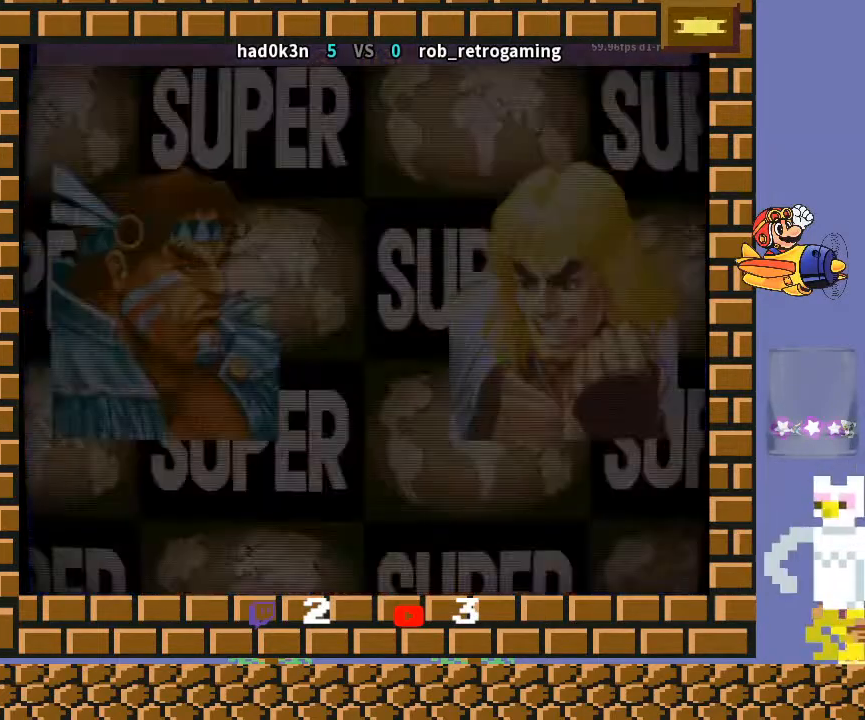
{"buttons": ["R1"], "left_stick": "down-left", "events": [[200, "left_stick", "down-left"], [500, "R1", "down"]]}
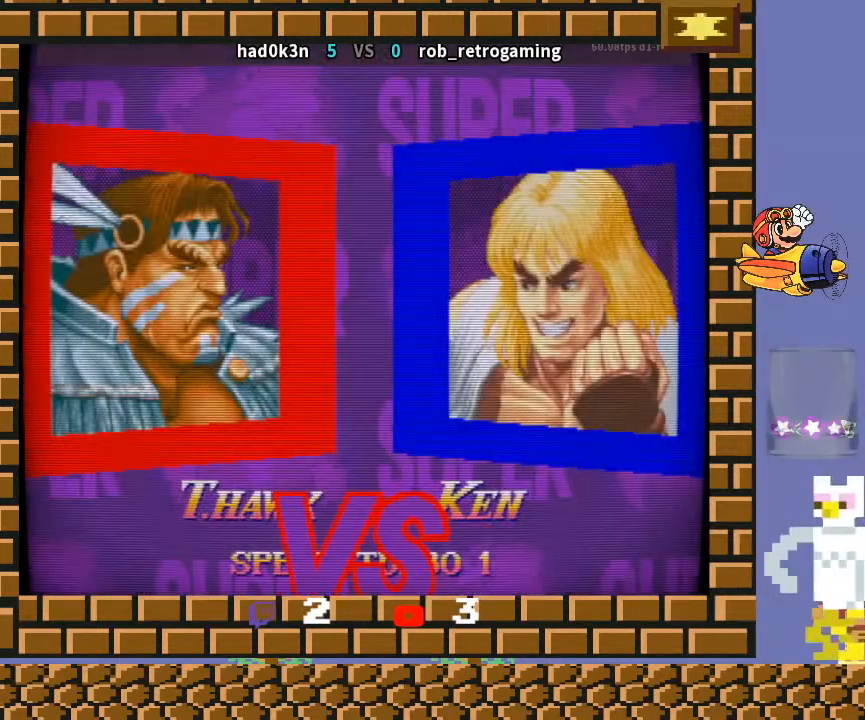
{"buttons": [], "left_stick": "left", "events": [[100, "R1", "up"], [300, "left_stick", "left"], [367, "R1", "down"], [400, "R1", "up"]]}
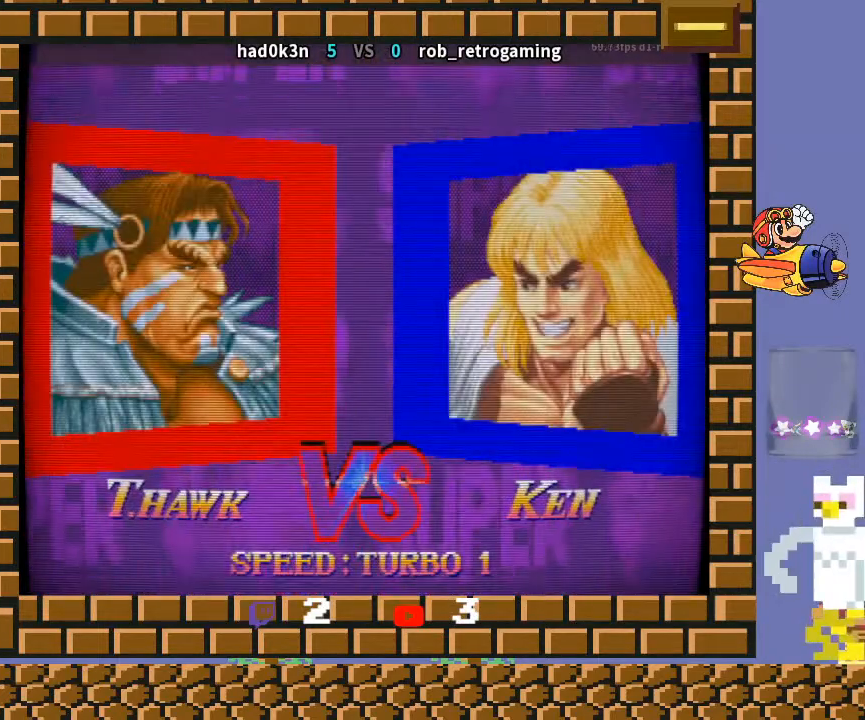
{"buttons": [], "left_stick": "down-left", "events": [[233, "left_stick", "down-left"]]}
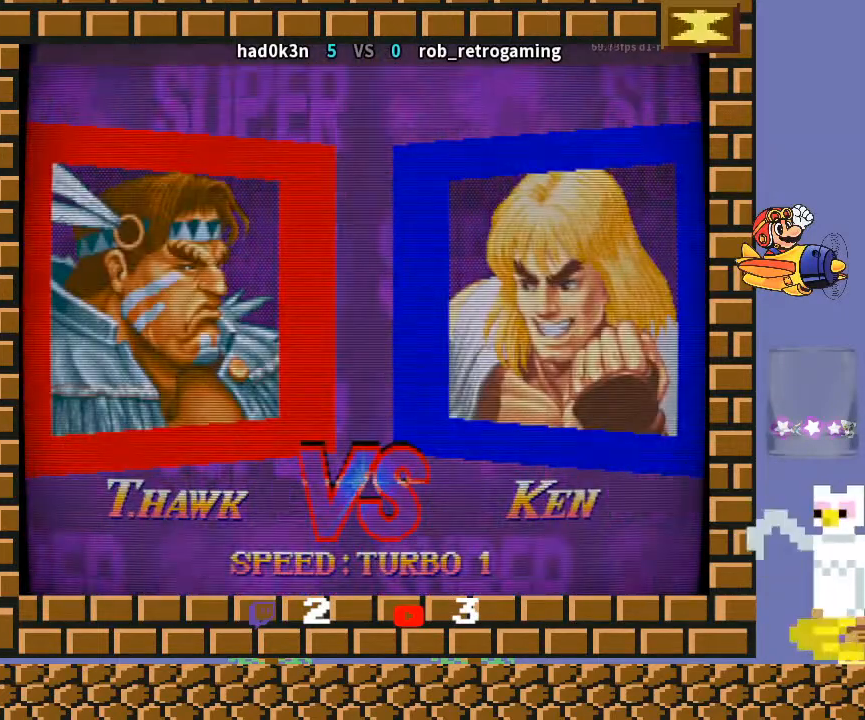
{"buttons": [], "left_stick": "down", "events": [[500, "left_stick", "down"]]}
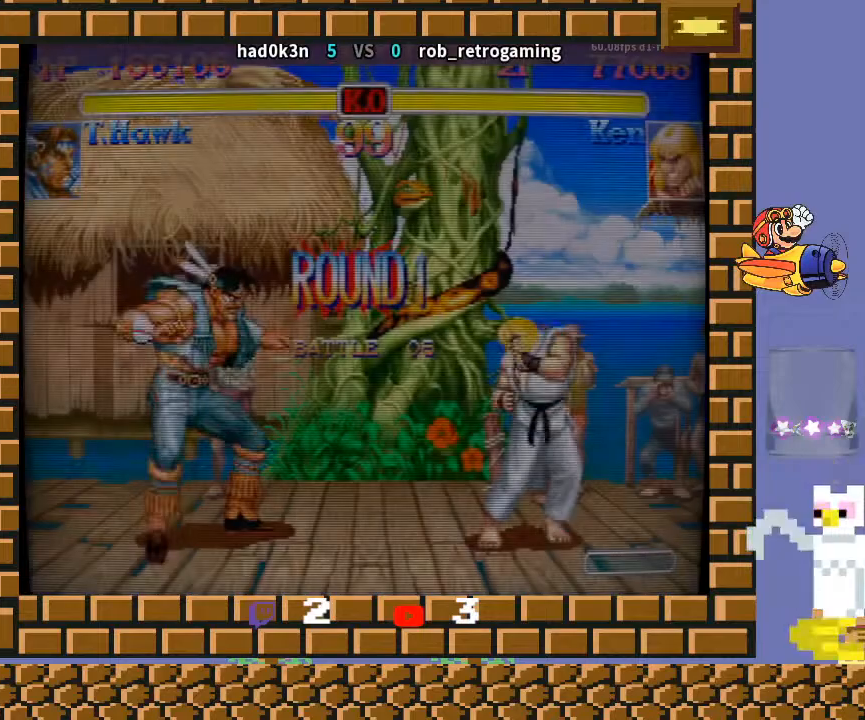
{"buttons": [], "left_stick": "down-left", "events": [[100, "left_stick", "down-left"]]}
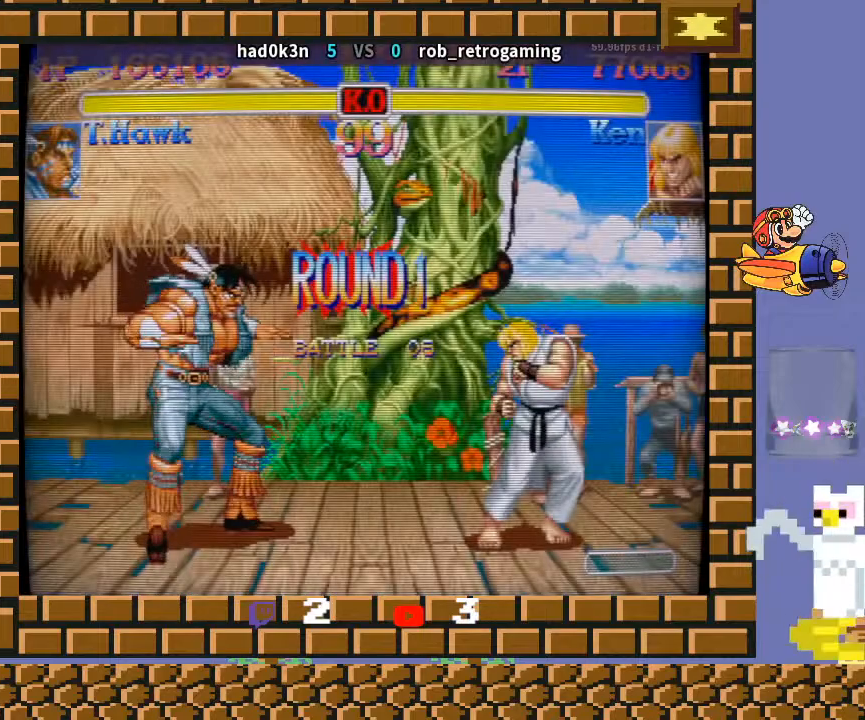
{"buttons": [], "left_stick": "down-left", "events": []}
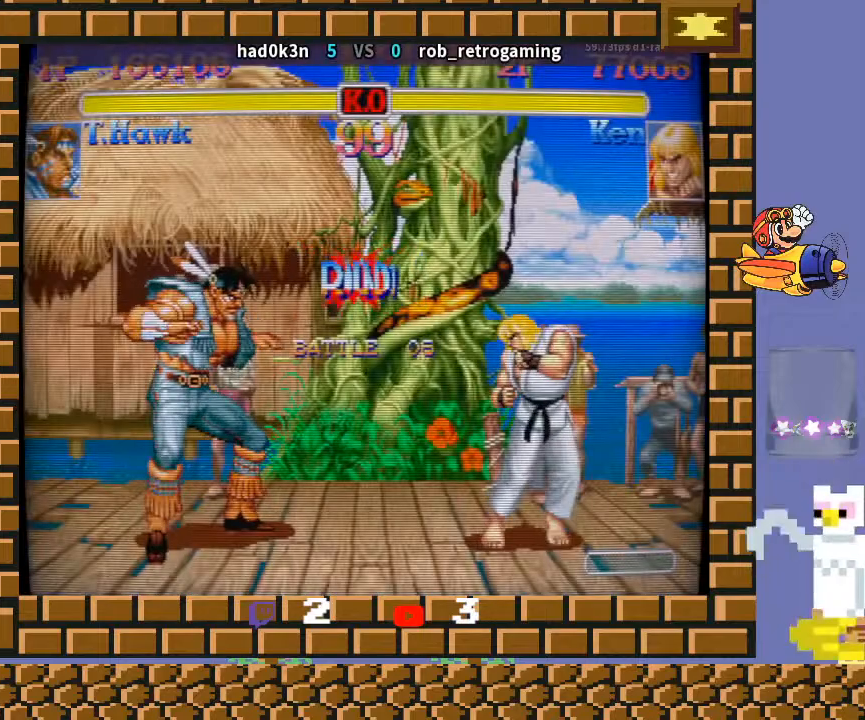
{"buttons": [], "left_stick": "down-left", "events": []}
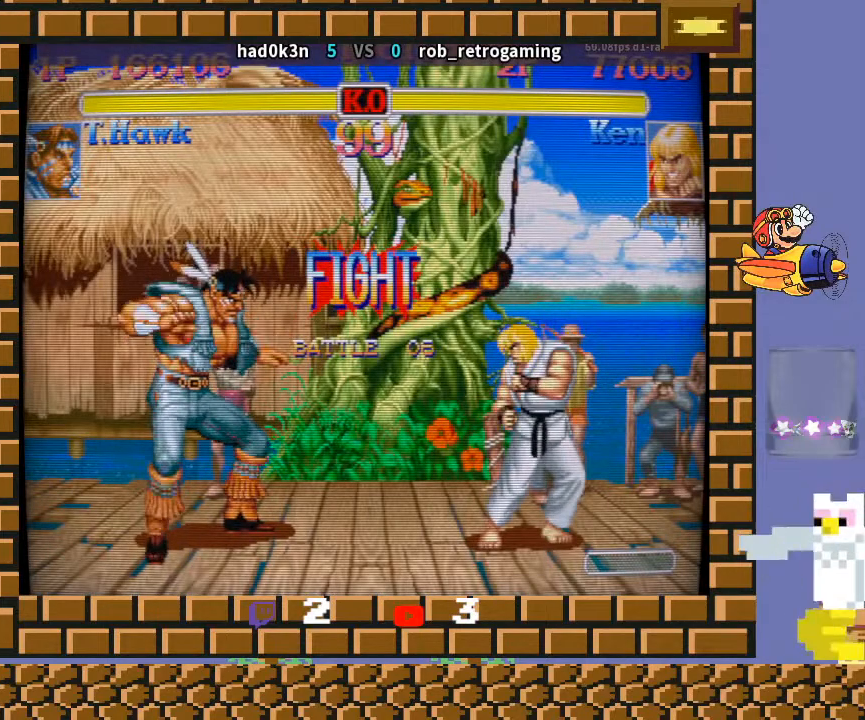
{"buttons": [], "left_stick": "center", "events": [[400, "left_stick", "left"], [500, "left_stick", "center"]]}
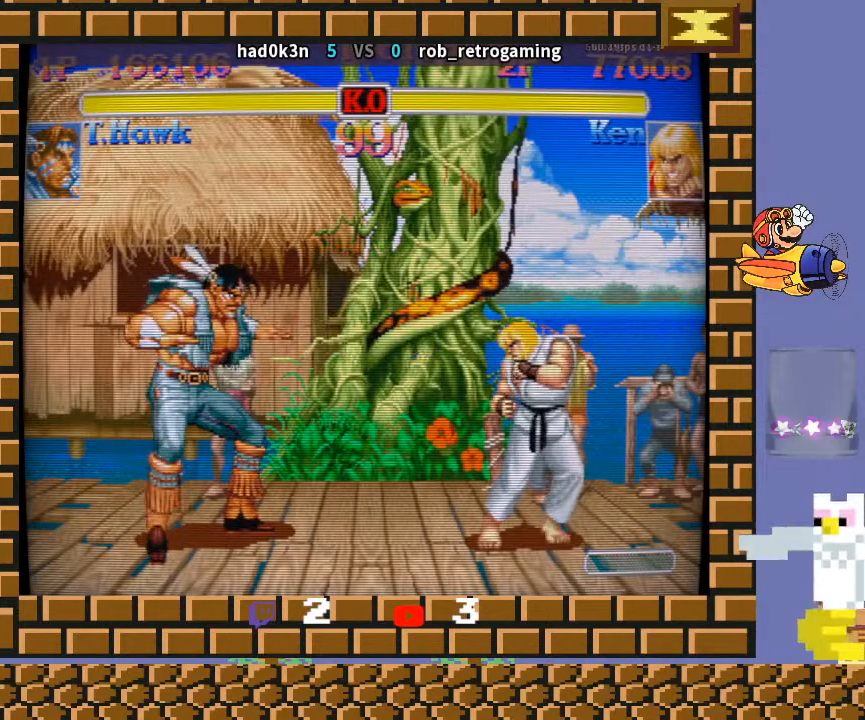
{"buttons": [], "left_stick": "down-left", "events": [[100, "R2", "down"], [200, "R2", "up"], [200, "left_stick", "down-left"]]}
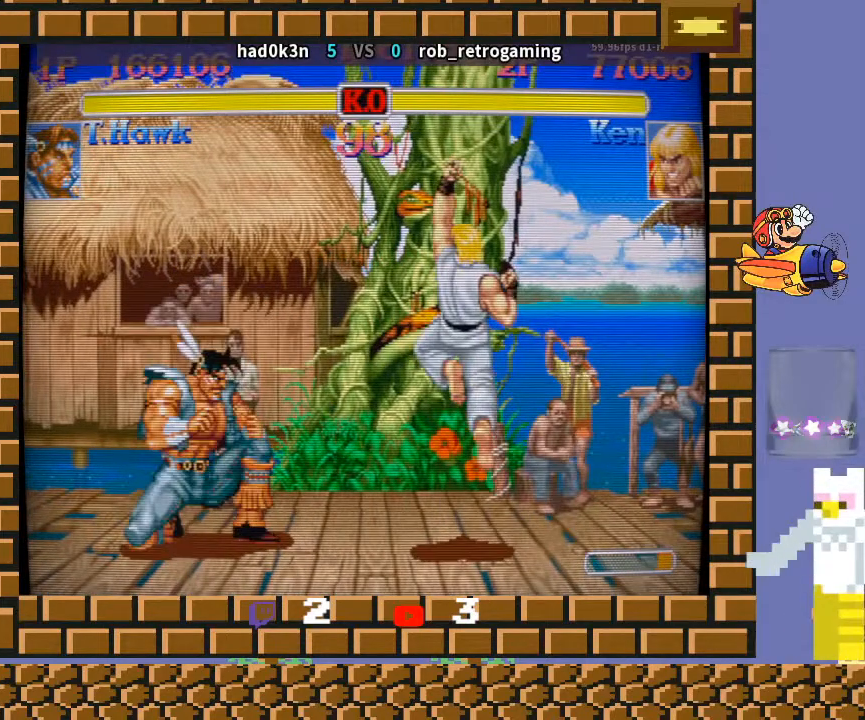
{"buttons": [], "left_stick": "down-left", "events": [[200, "left_stick", "center"], [300, "left_stick", "down-left"]]}
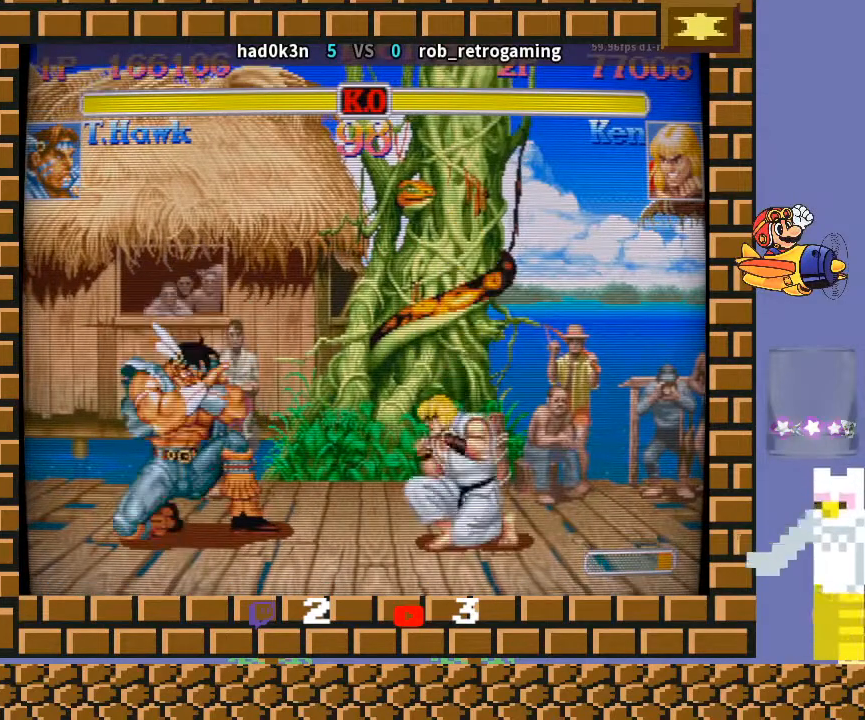
{"buttons": [], "left_stick": "up-right", "events": [[100, "left_stick", "center"], [400, "left_stick", "right"], [500, "left_stick", "up-right"]]}